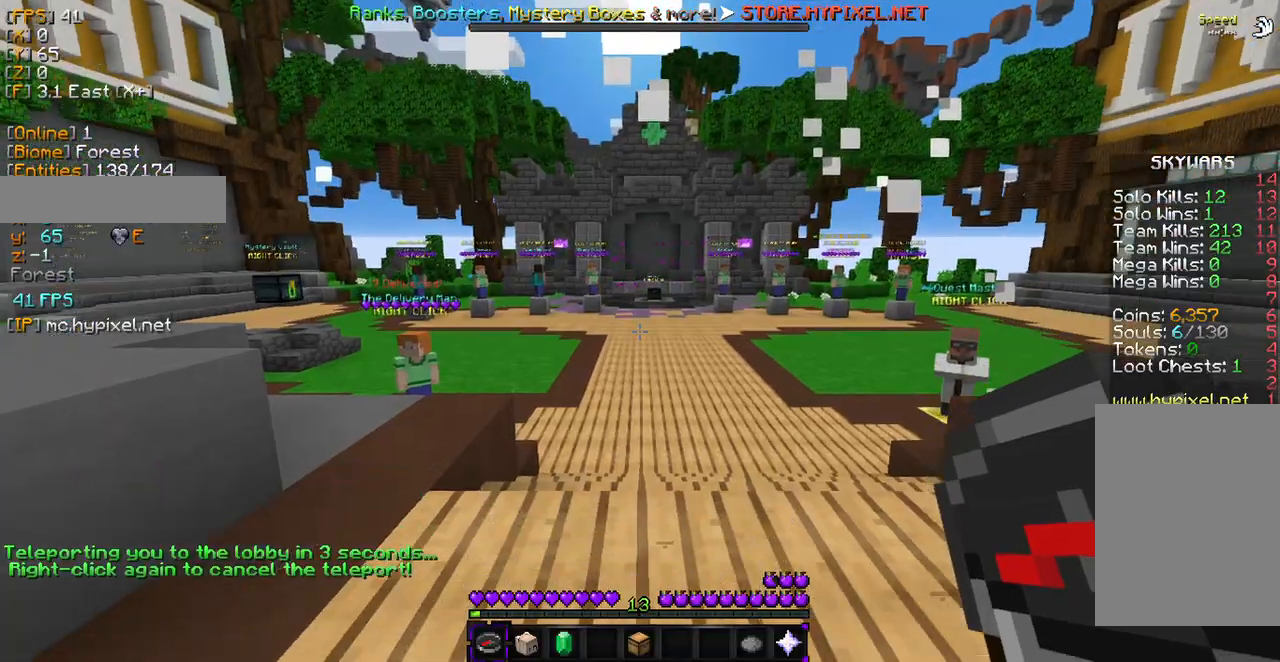
Gameplay with keyboard and mouse; each line is a JSON object with the keys and mouse buttons held at the frame after it. "events" lists presses ("down") and releases ("up") of "a", "d", "s", "w", "mouse_left" and "mouse_right" between this image and that frame as [ms after this image, input, new state], when the widget could be followed in between. "mouse_left", "mouse_right" = the "left", "right" buttons of the "mouse" list. No other keys are recorded. Fast repeated clicks can show as one long hold. Mouse movement is not recorded.
{"keys": [], "mouse": [], "events": []}
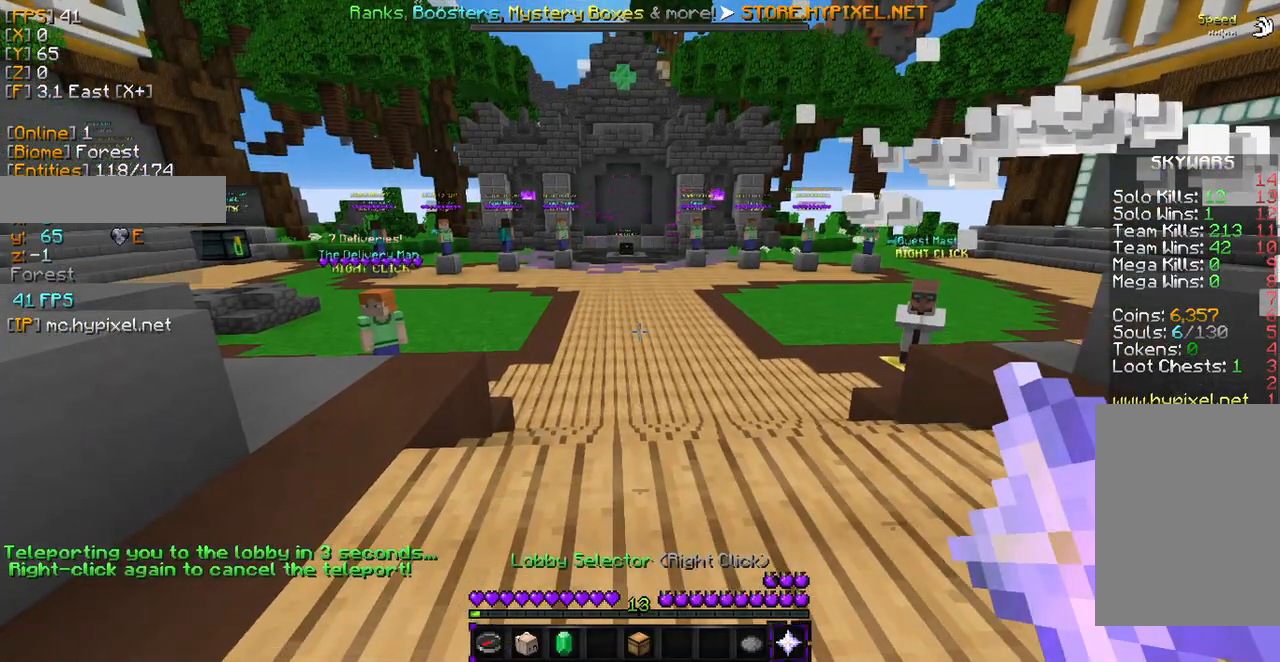
{"keys": [], "mouse": [], "events": []}
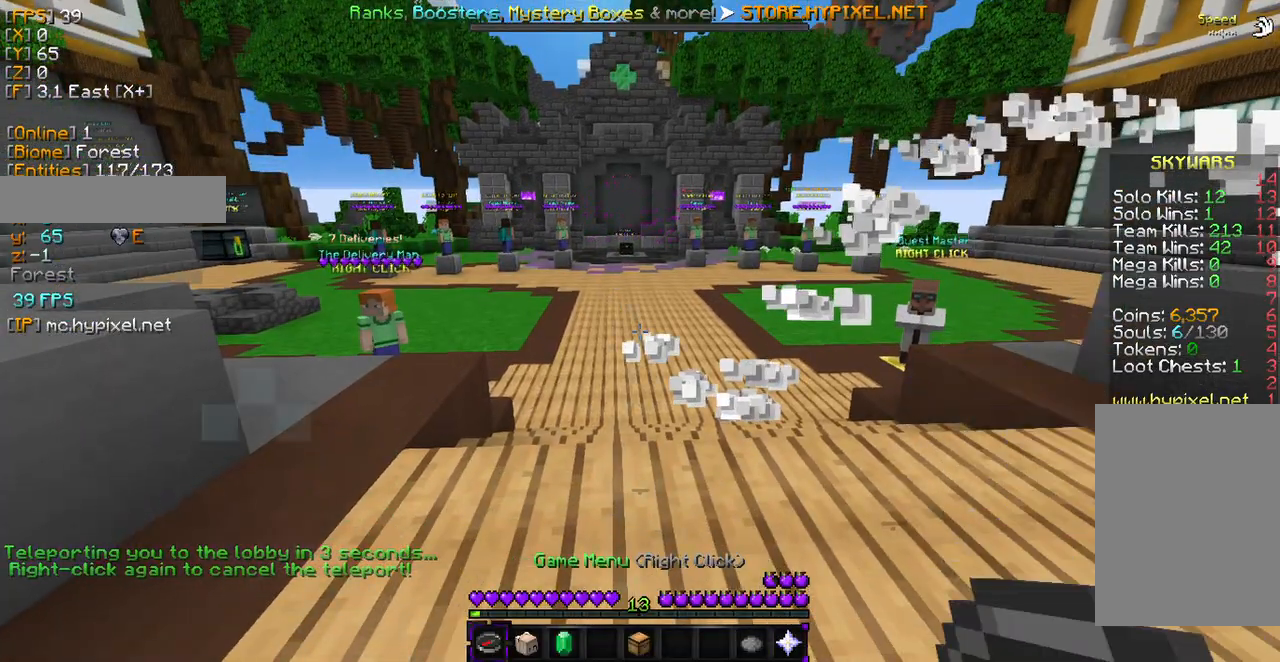
{"keys": [], "mouse": [], "events": [[340, "mouse_right", "down"], [476, "mouse_right", "up"]]}
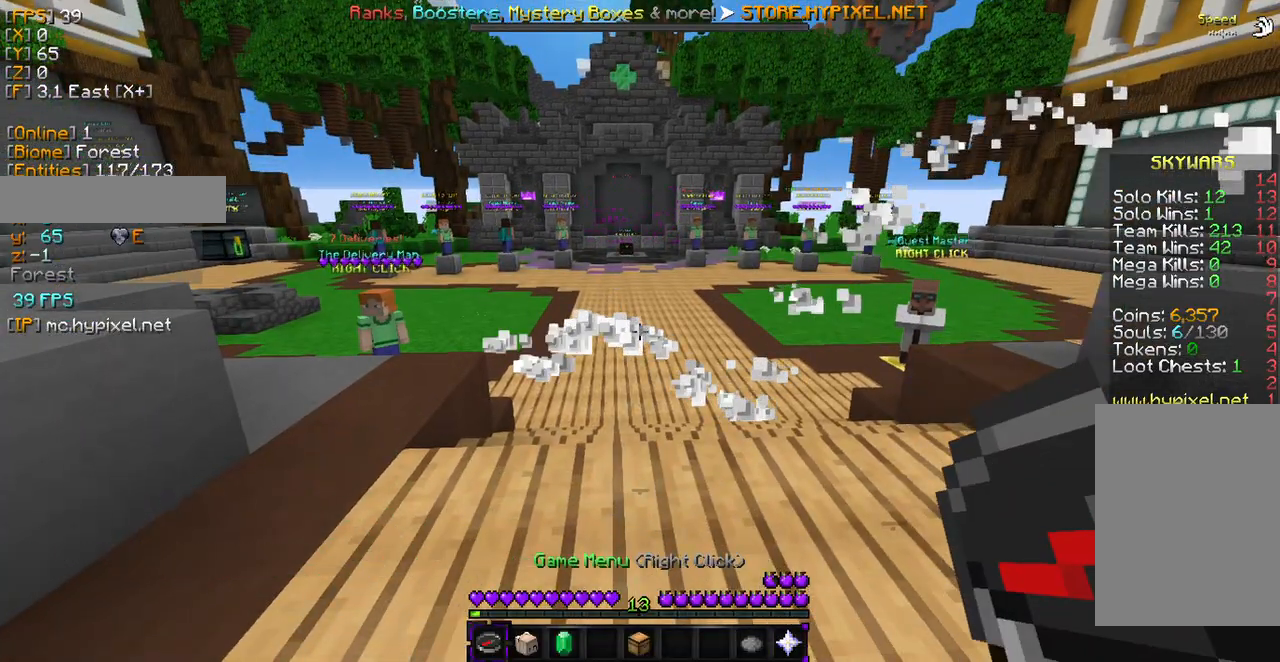
{"keys": [], "mouse": [], "events": []}
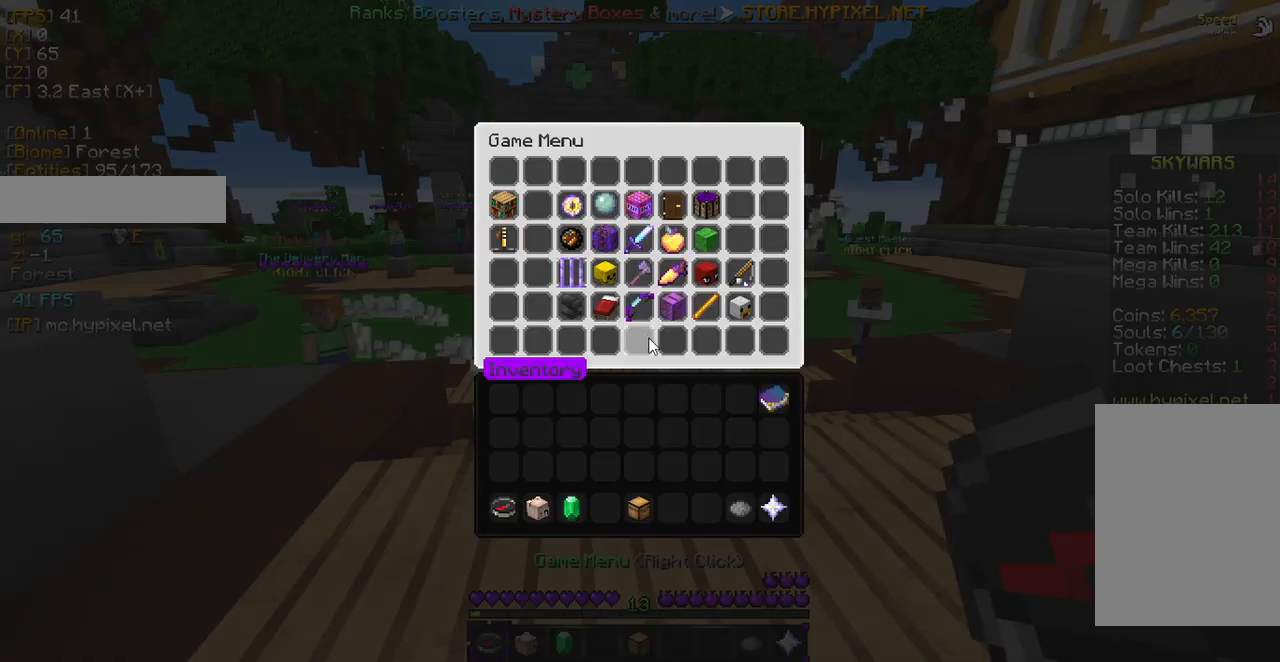
{"keys": [], "mouse": [], "events": []}
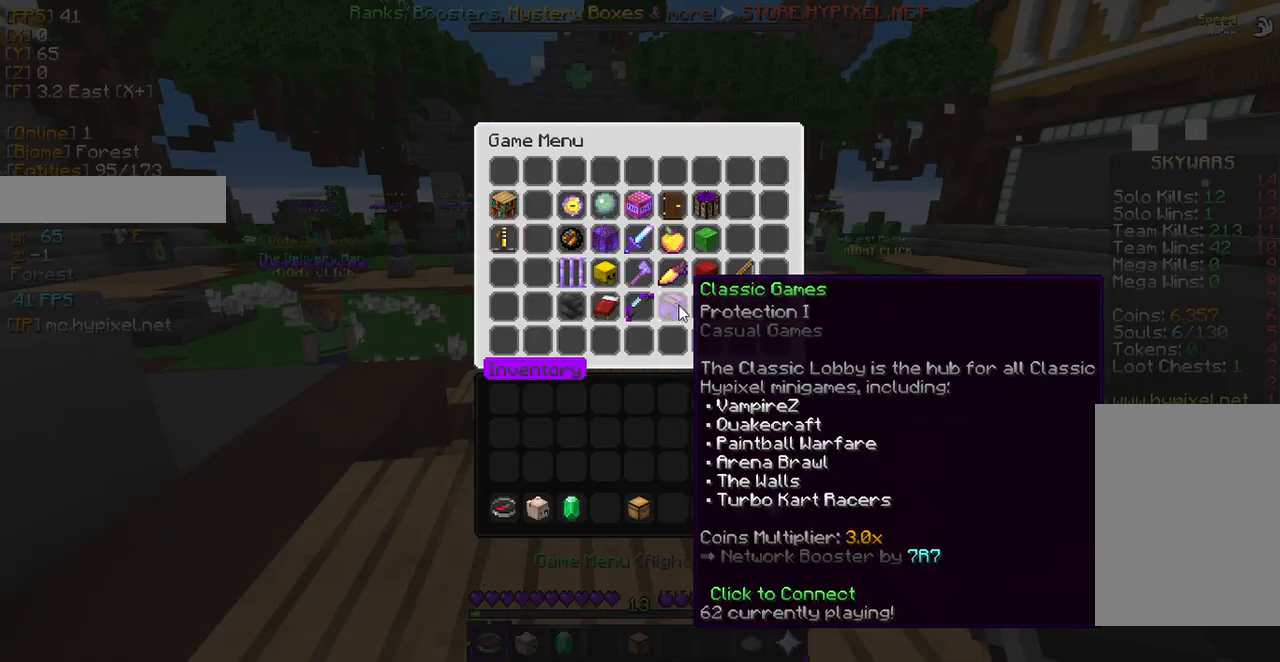
{"keys": [], "mouse": [], "events": []}
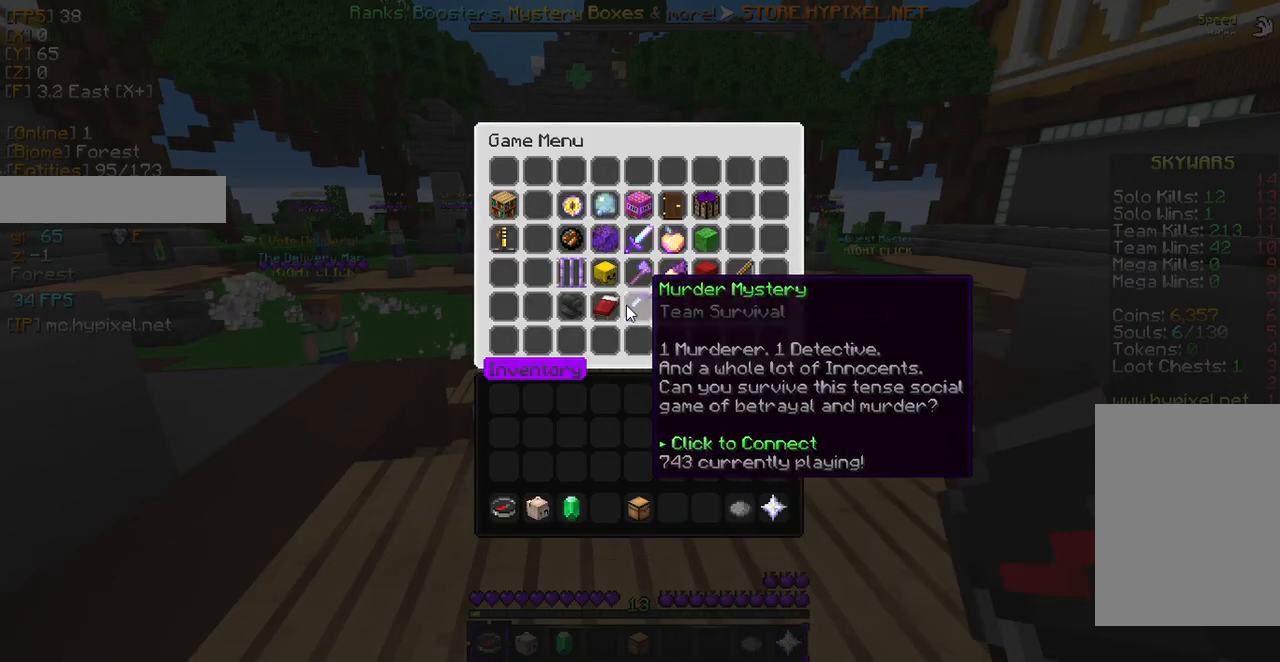
{"keys": [], "mouse": [], "events": []}
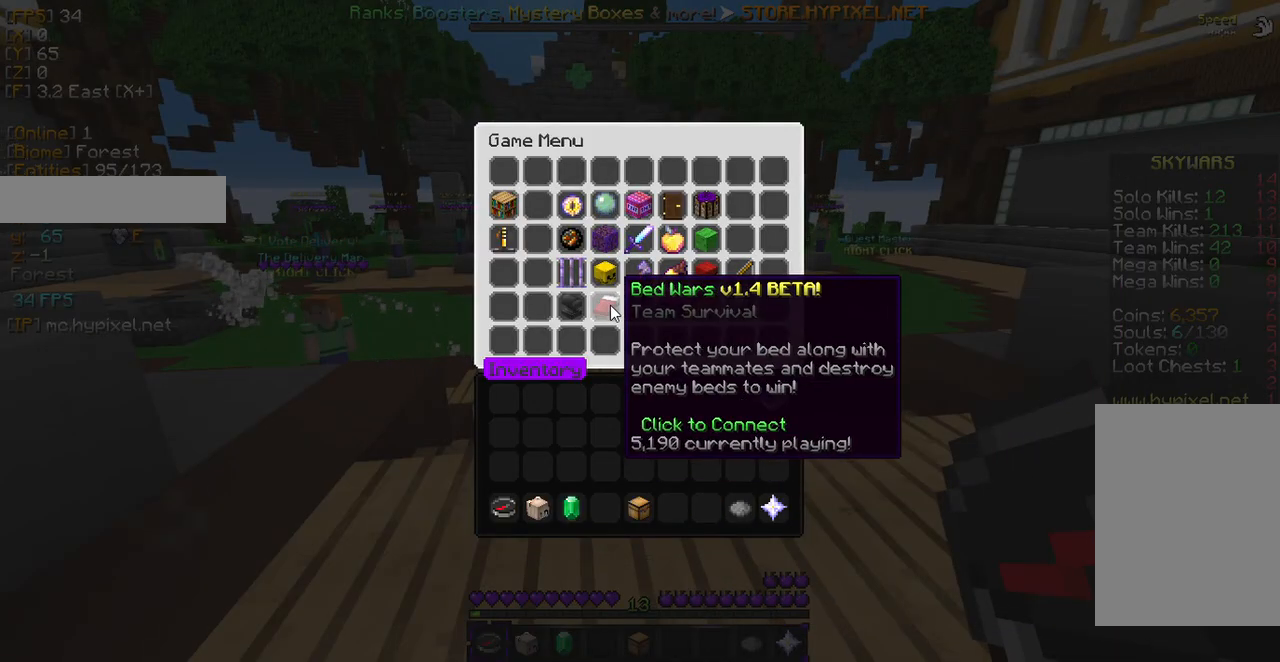
{"keys": [], "mouse": [], "events": [[272, "mouse_left", "down"], [408, "mouse_left", "up"]]}